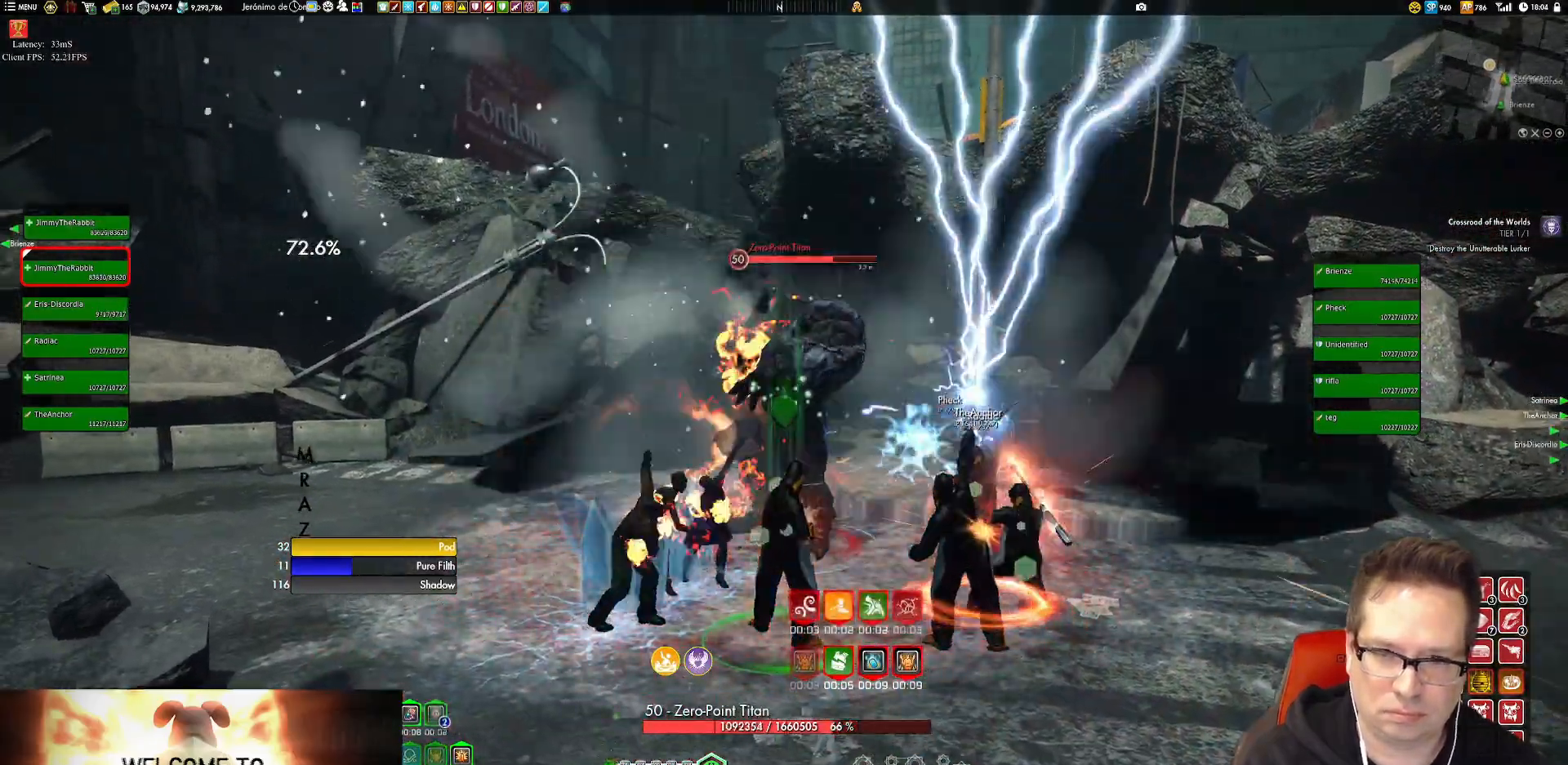
Gameplay with a controller (Xbox layout); each line is a JSON object with the inputs held at the frame after it. "events" lists button and stick changes between this image and that frame as [ms after this image, input, new state], when the widget could be followed in between. Not read: L3 R3.
{"buttons": ["Y"], "left_stick": "center", "right_stick": "center", "events": [[33, "Y", "down"], [133, "left_stick", "down"], [167, "Y", "up"], [234, "Y", "down"], [267, "left_stick", "center"], [367, "Y", "up"], [400, "Y", "down"]]}
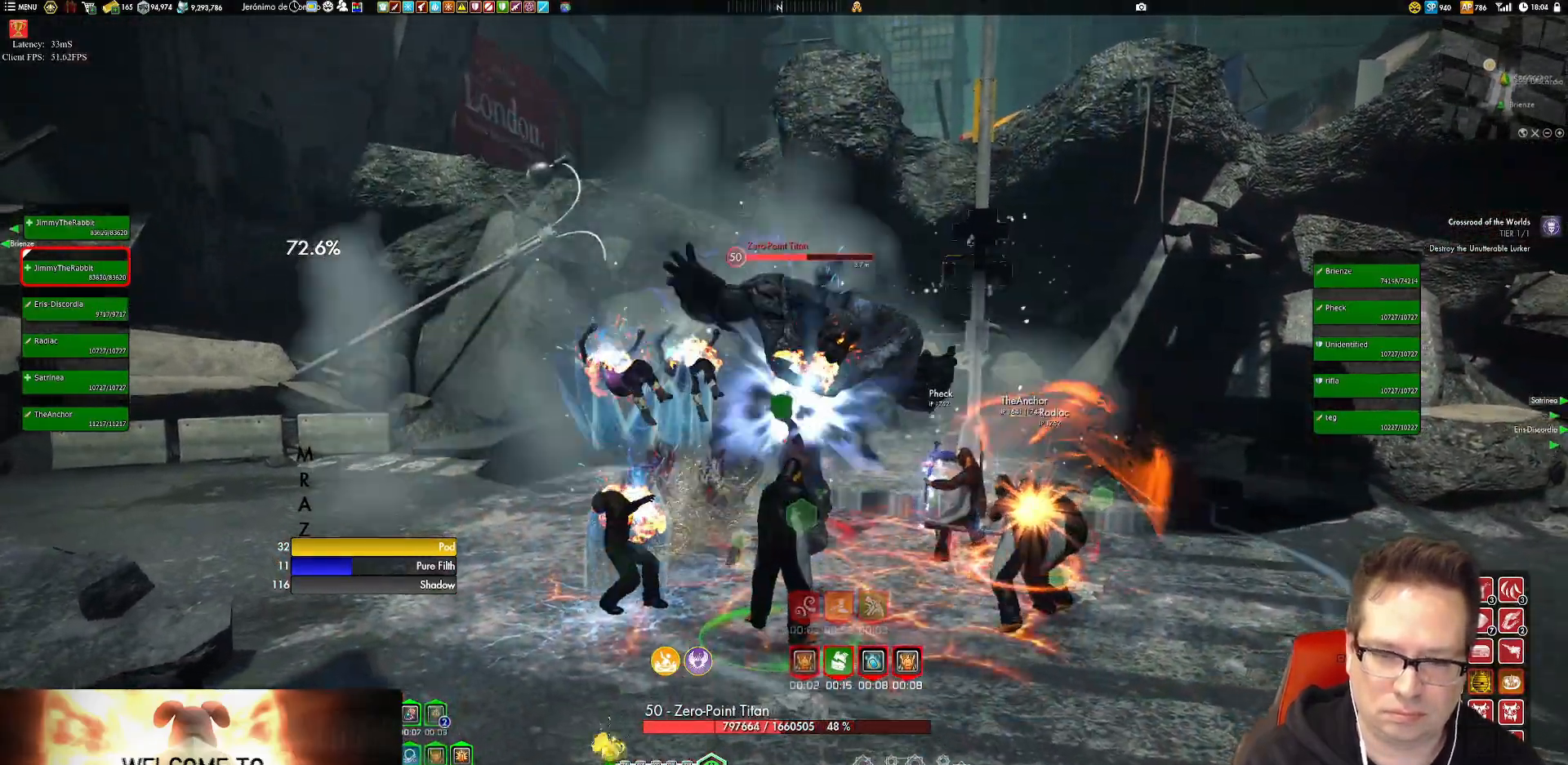
{"buttons": ["Y"], "left_stick": "center", "right_stick": "center", "events": [[34, "Y", "up"], [67, "Y", "down"], [201, "Y", "up"], [201, "left_stick", "down"], [267, "Y", "down"], [334, "left_stick", "center"], [368, "Y", "up"], [468, "Y", "down"]]}
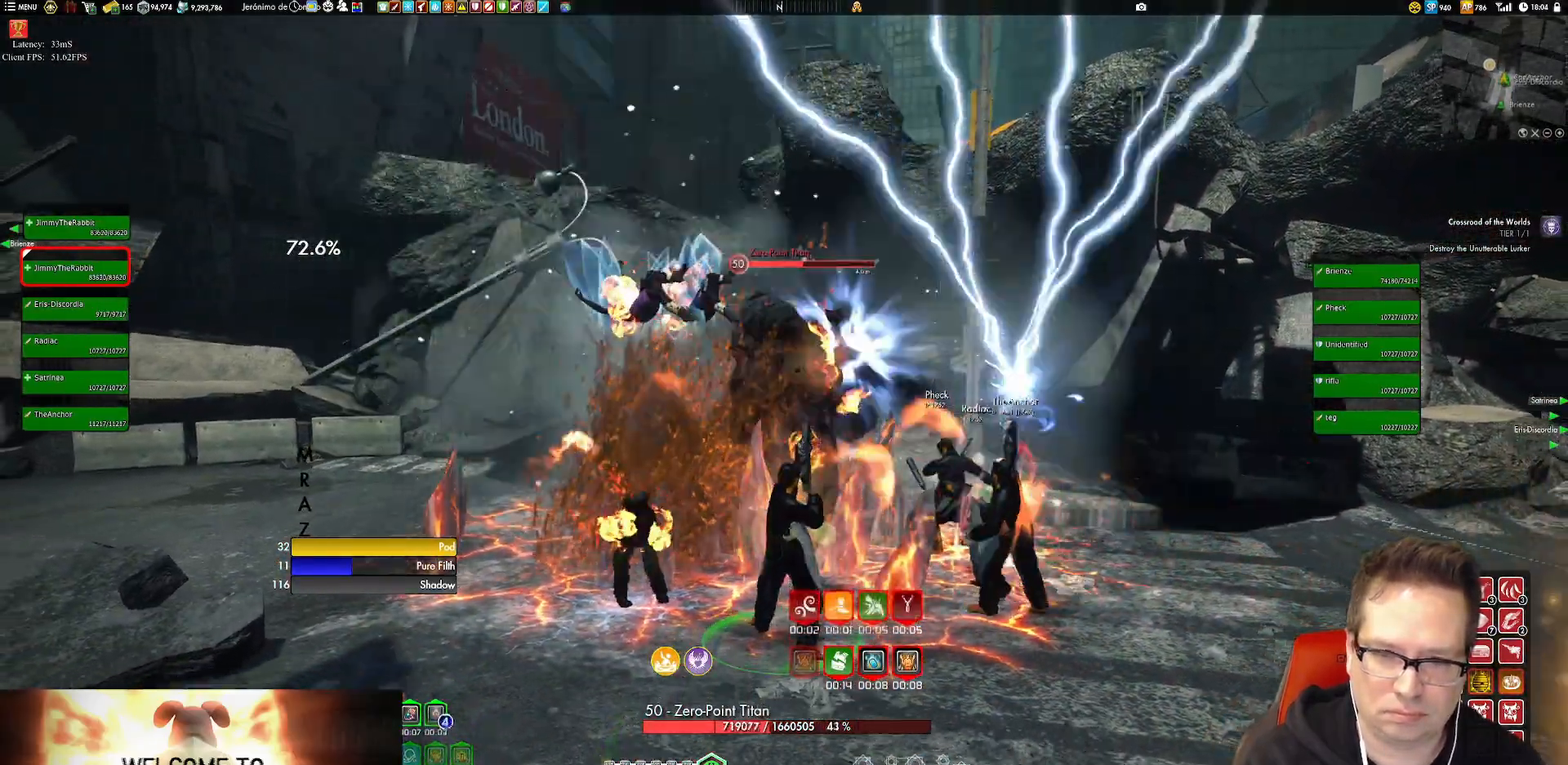
{"buttons": ["X"], "left_stick": "center", "right_stick": "center", "events": [[67, "Y", "up"], [133, "Y", "down"], [234, "Y", "up"], [300, "Y", "down"], [367, "Y", "up"], [467, "X", "down"]]}
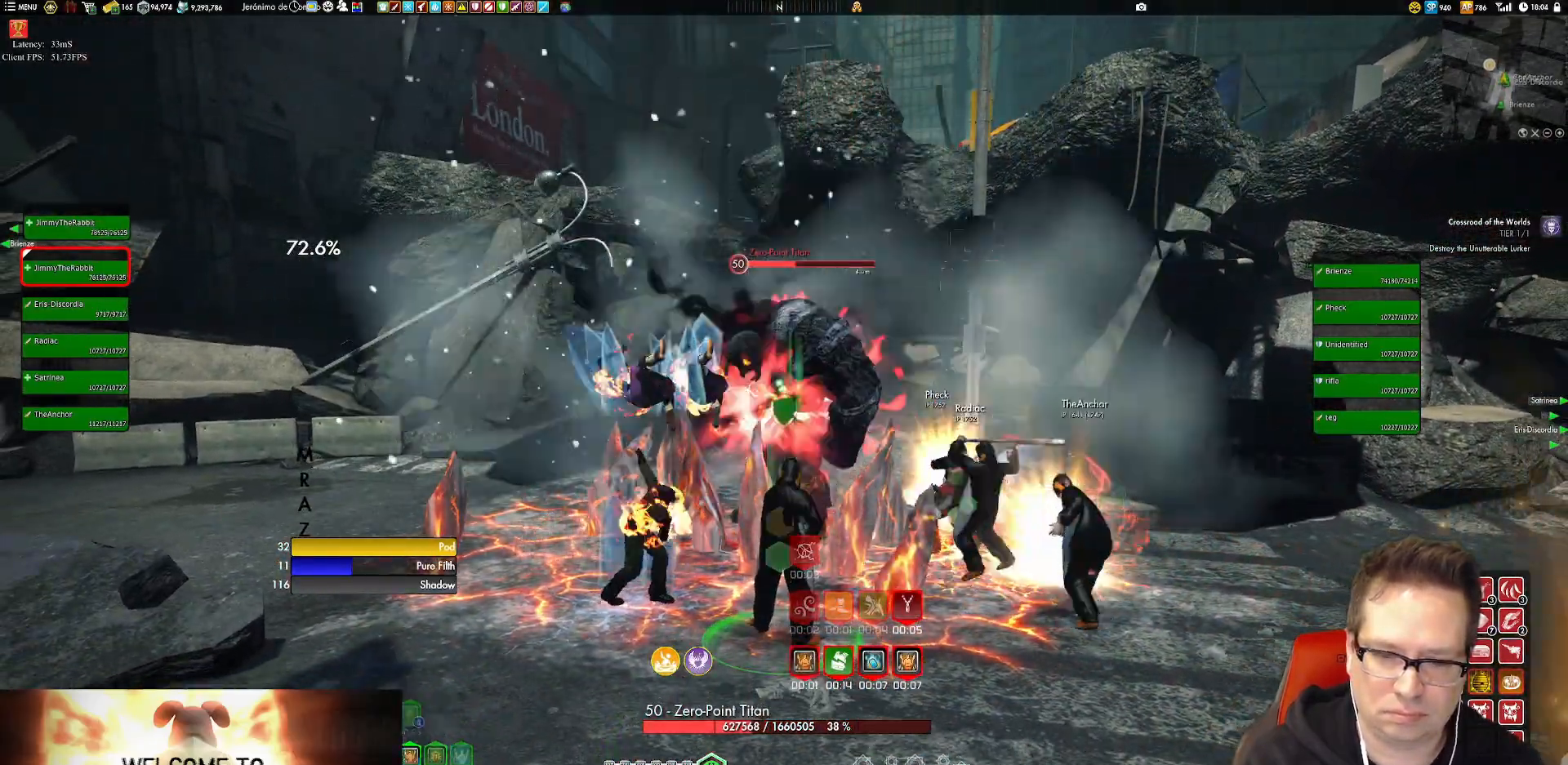
{"buttons": [], "left_stick": "down", "right_stick": "center", "events": [[67, "X", "up"], [134, "X", "down"], [234, "X", "up"], [301, "X", "down"], [334, "left_stick", "down"], [401, "X", "up"]]}
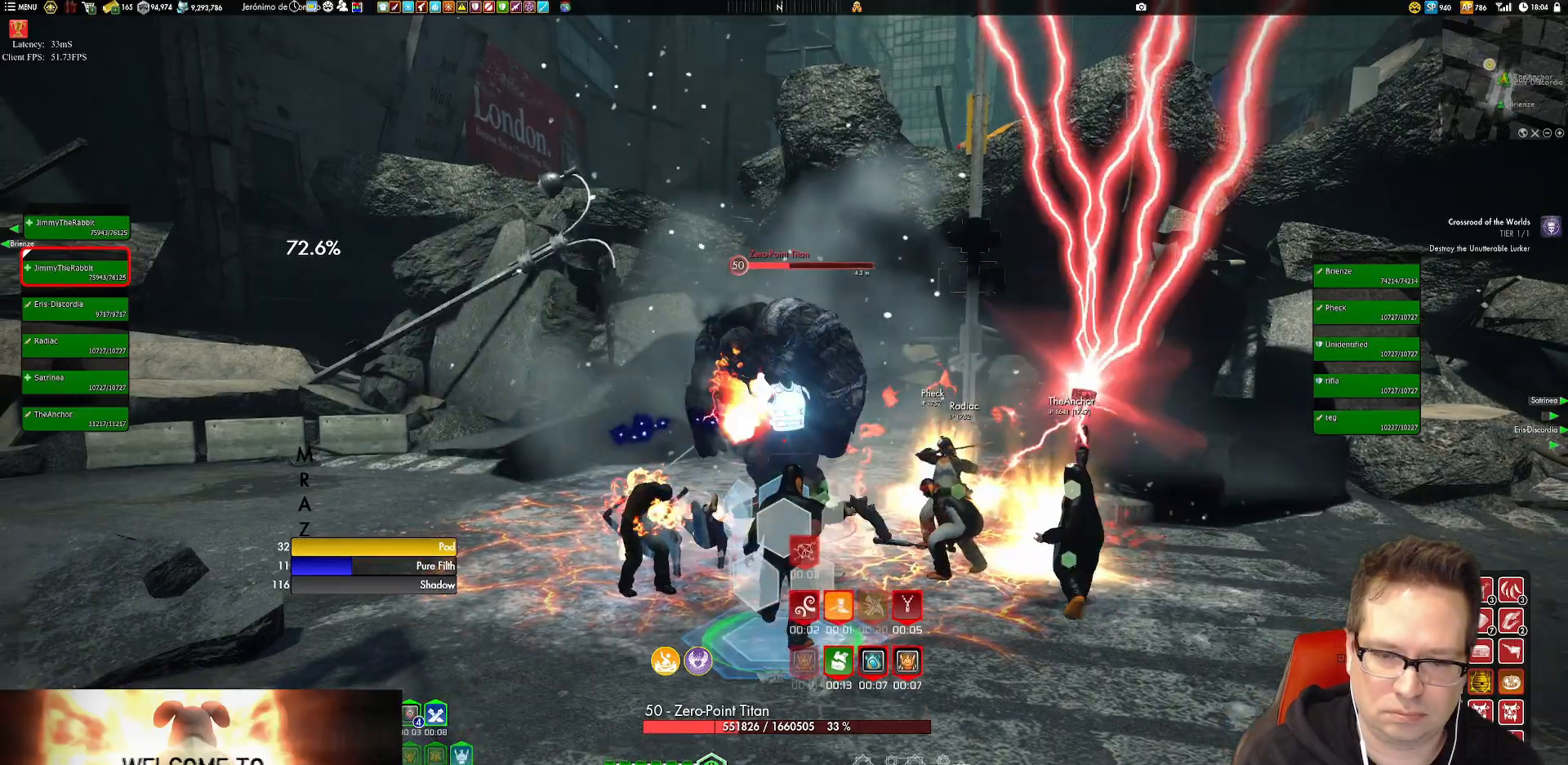
{"buttons": ["X"], "left_stick": "down", "right_stick": "center", "events": [[117, "X", "down"], [217, "X", "up"], [284, "X", "down"], [417, "X", "up"], [484, "X", "down"]]}